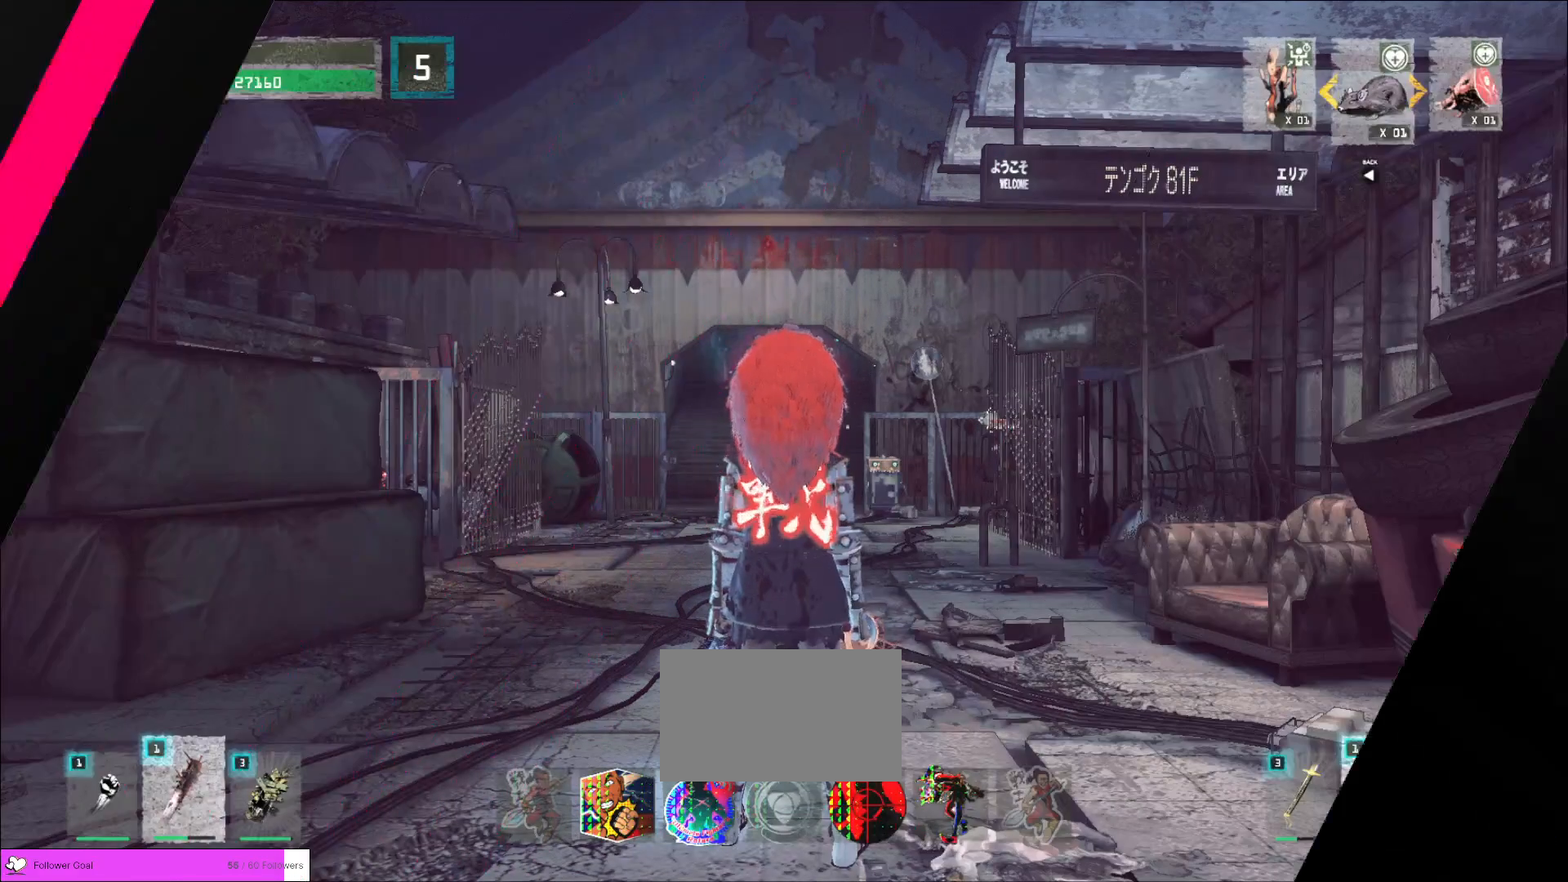
Gameplay with keyboard and mouse; each line is a JSON object with the keys and mouse buttons held at the frame after it. "events" lists presses ("down") and releases ("up") of "1", "2", "3", "4", "5", "a", "alt", "b", "c", "ctrl", "d", "e", "f", "q", "r", "s", "shift", "space", "t", "tab", "v", "w", "x", "z", "mouse_left", "mouse_wheel", "mouse_right", "mouse_mb4" and "mouse_mb5" between this image and that frame as [ms after this image, input, new state], when the widget could be followed in between. "mouse_left", "mouse_wheel", "mouse_right", "mouse_mb4", "mouse_mb5" = the "left", "wheel", "right", "mb4", "mb5" buttons of the "mouse" list. No other keys are recorded. "wheel" means that the mouse wheel is clicked or scrolled. Not read: g mouse_move.
{"keys": [], "mouse": [], "events": []}
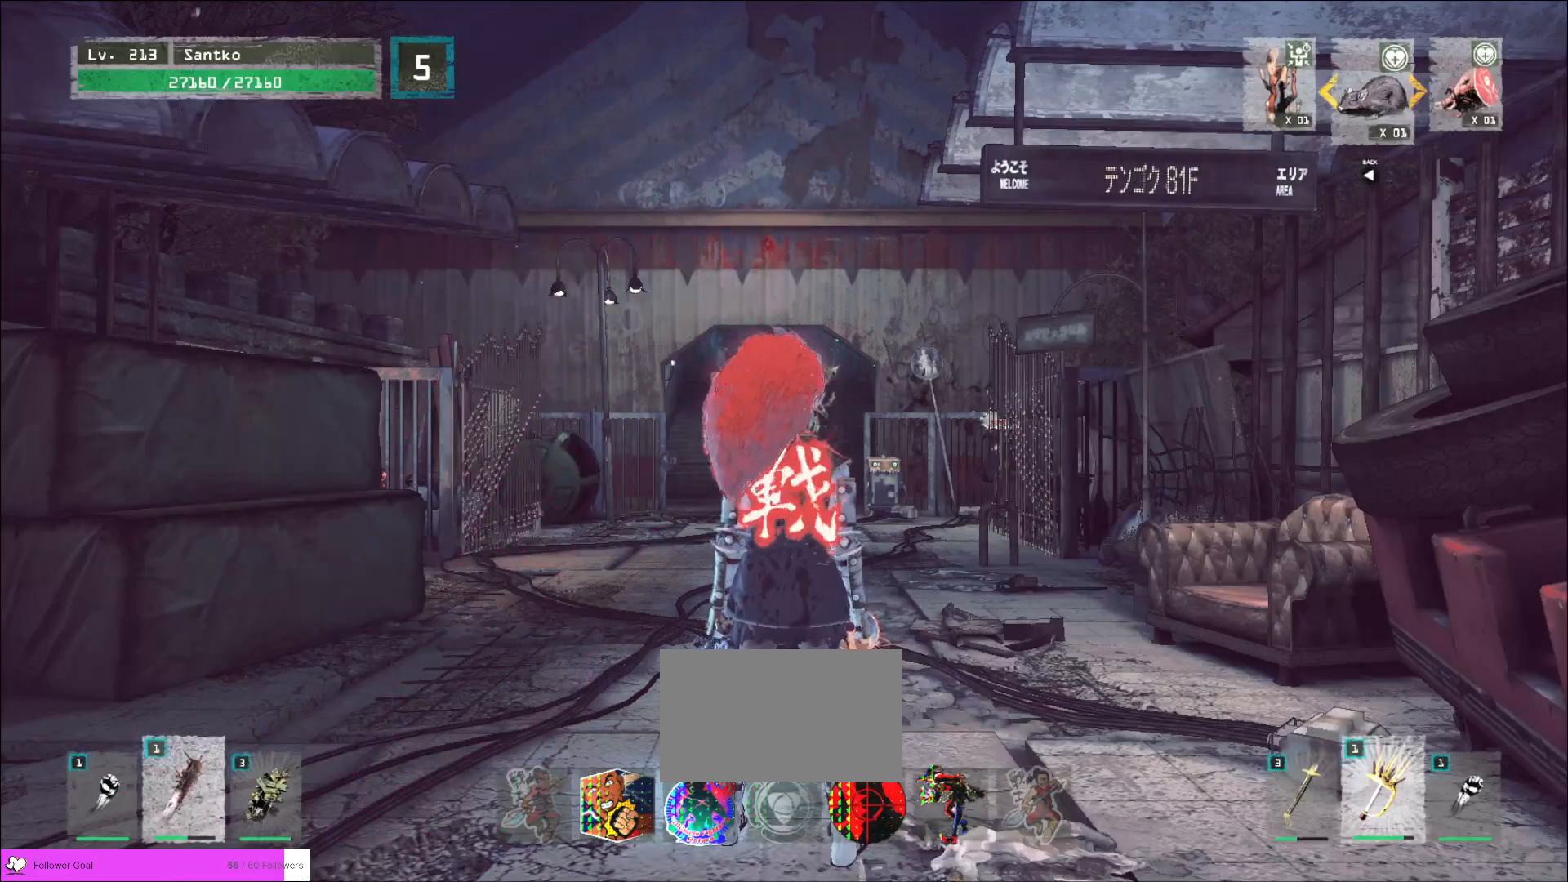
{"keys": ["w"], "mouse": [], "events": [[40, "mouse_left", "down"], [120, "mouse_left", "up"], [320, "w", "down"]]}
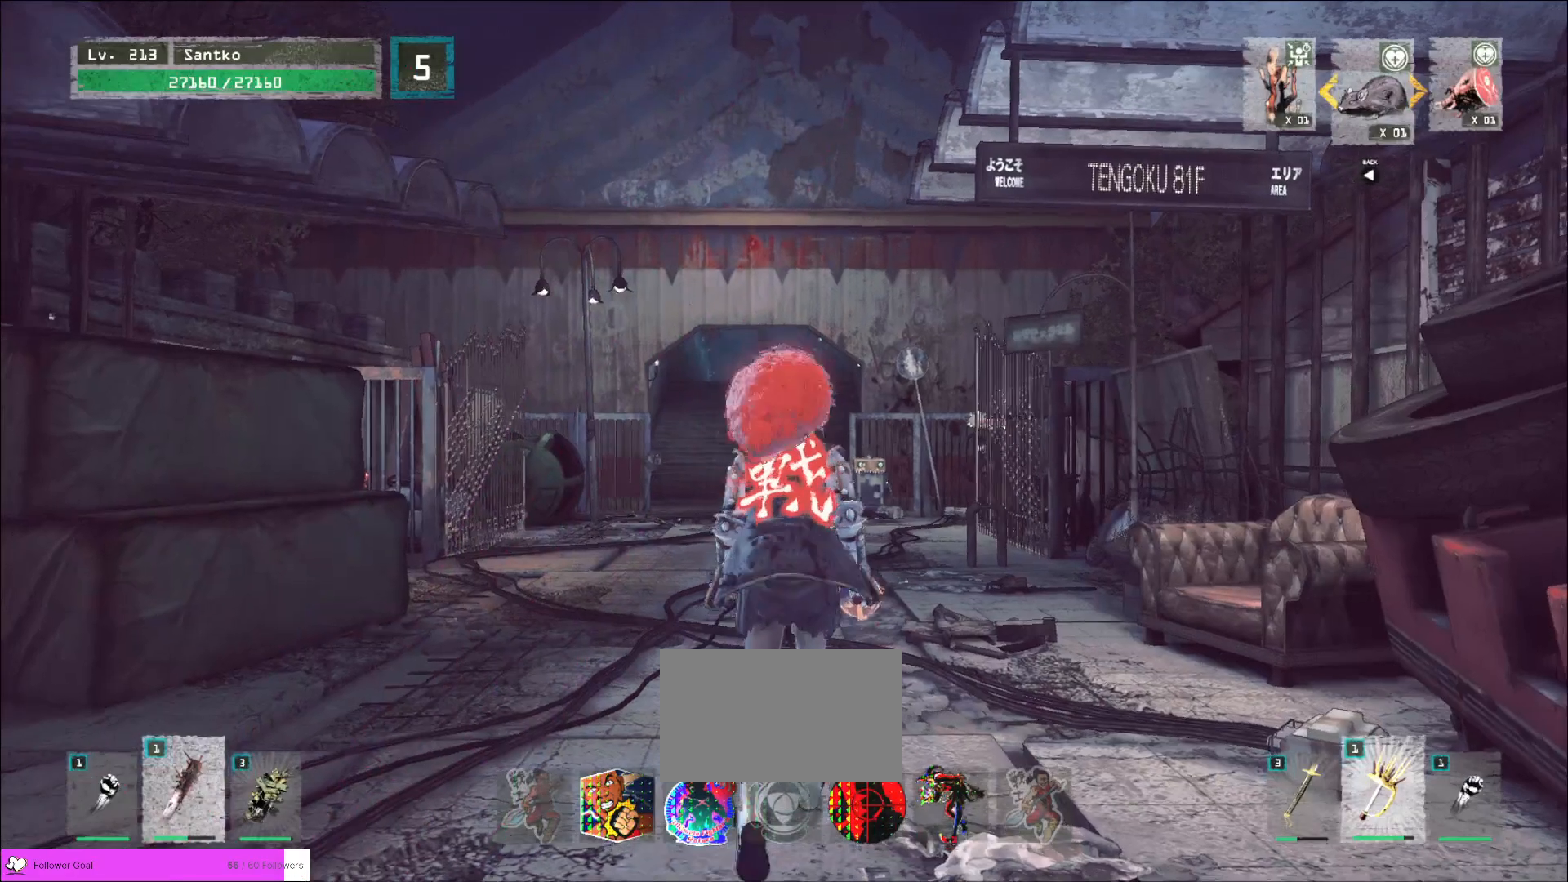
{"keys": ["w"], "mouse": [], "events": [[280, "ctrl", "down"], [400, "ctrl", "up"]]}
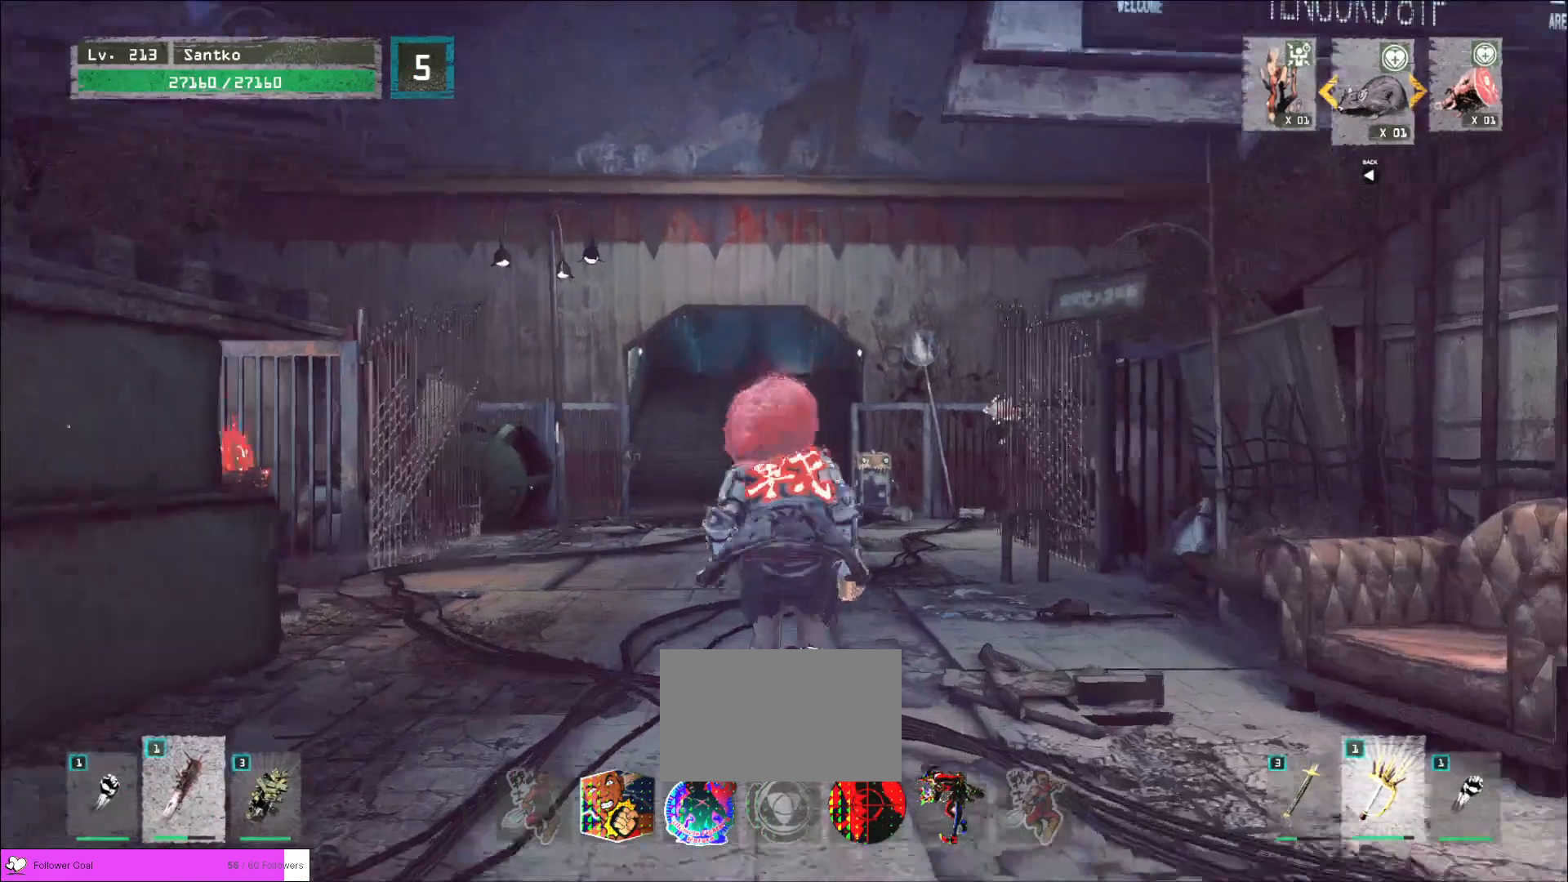
{"keys": ["w"], "mouse": [], "events": [[120, "w", "up"], [440, "w", "down"]]}
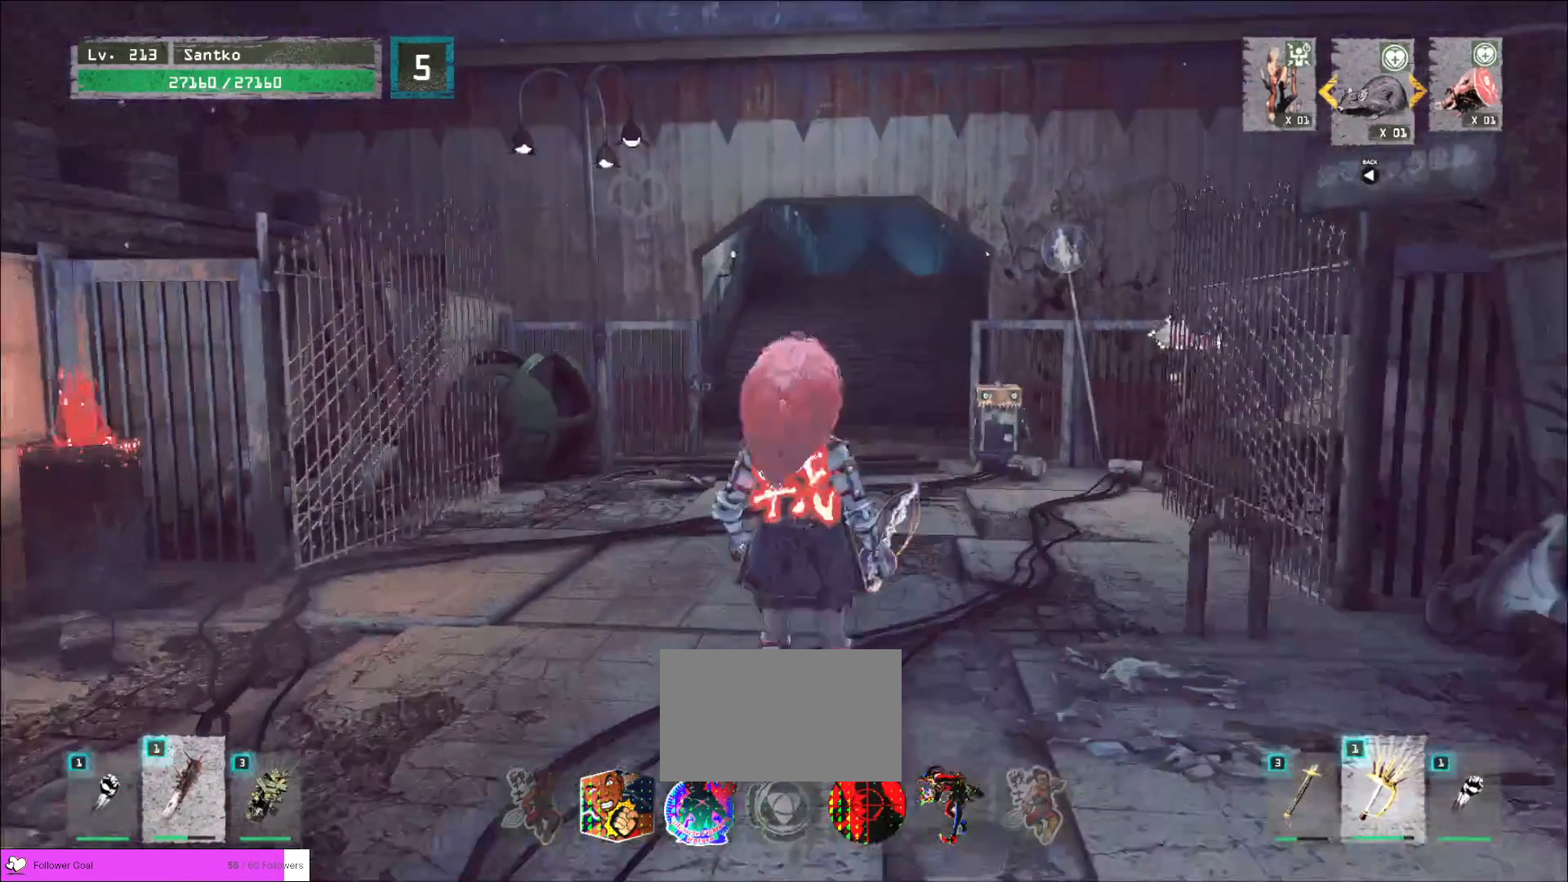
{"keys": ["d"], "mouse": [], "events": [[40, "d", "down"], [440, "w", "up"]]}
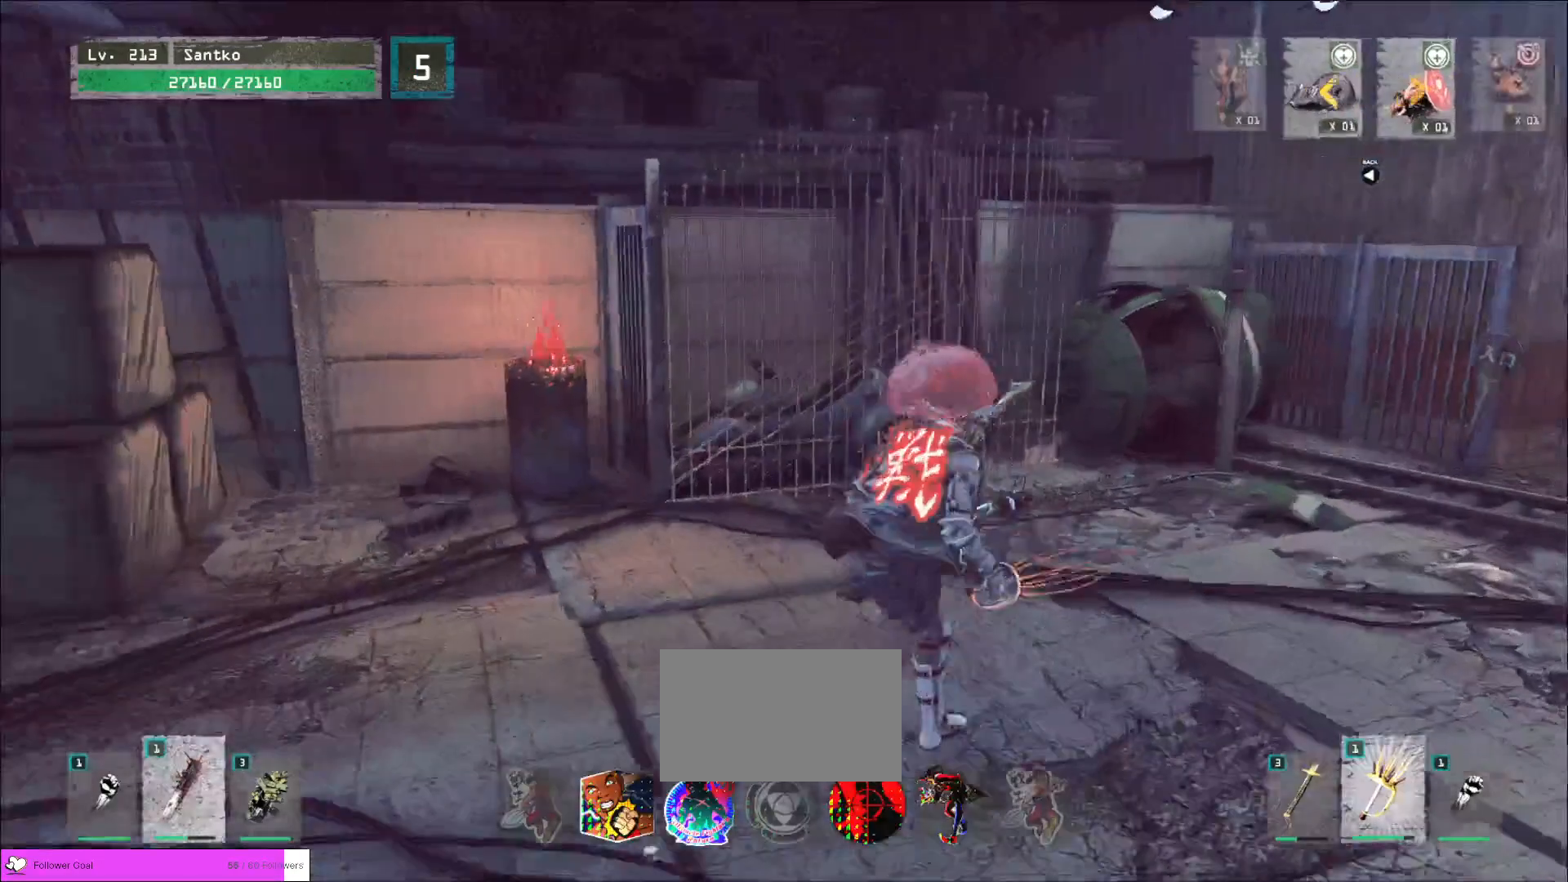
{"keys": ["d", "w"], "mouse": [], "events": [[320, "w", "down"]]}
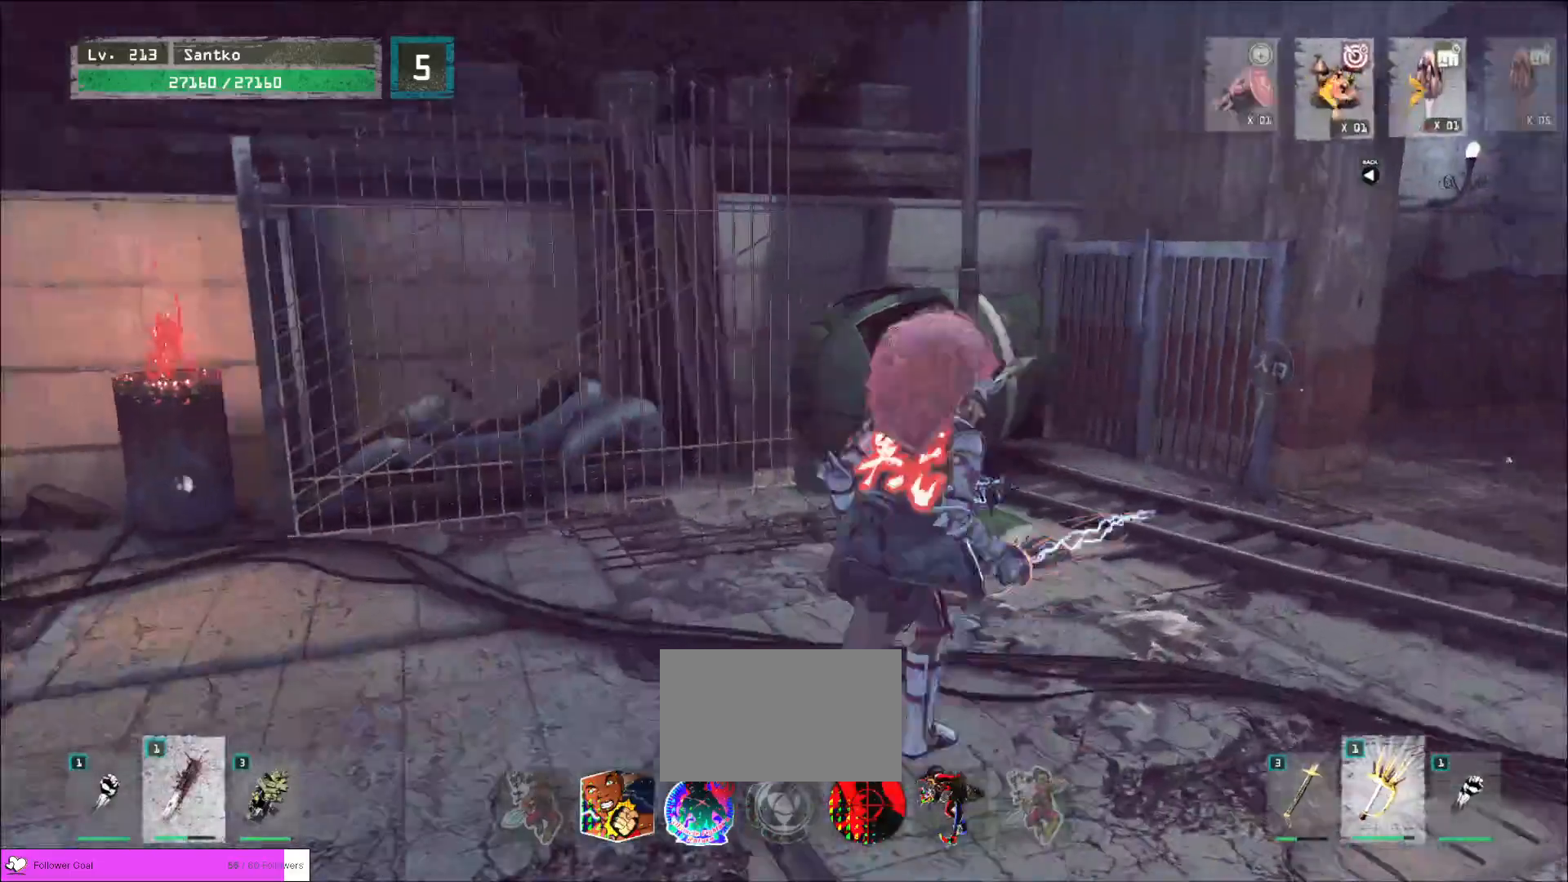
{"keys": ["w"], "mouse": [], "events": [[160, "d", "up"], [320, "ctrl", "down"], [440, "ctrl", "up"]]}
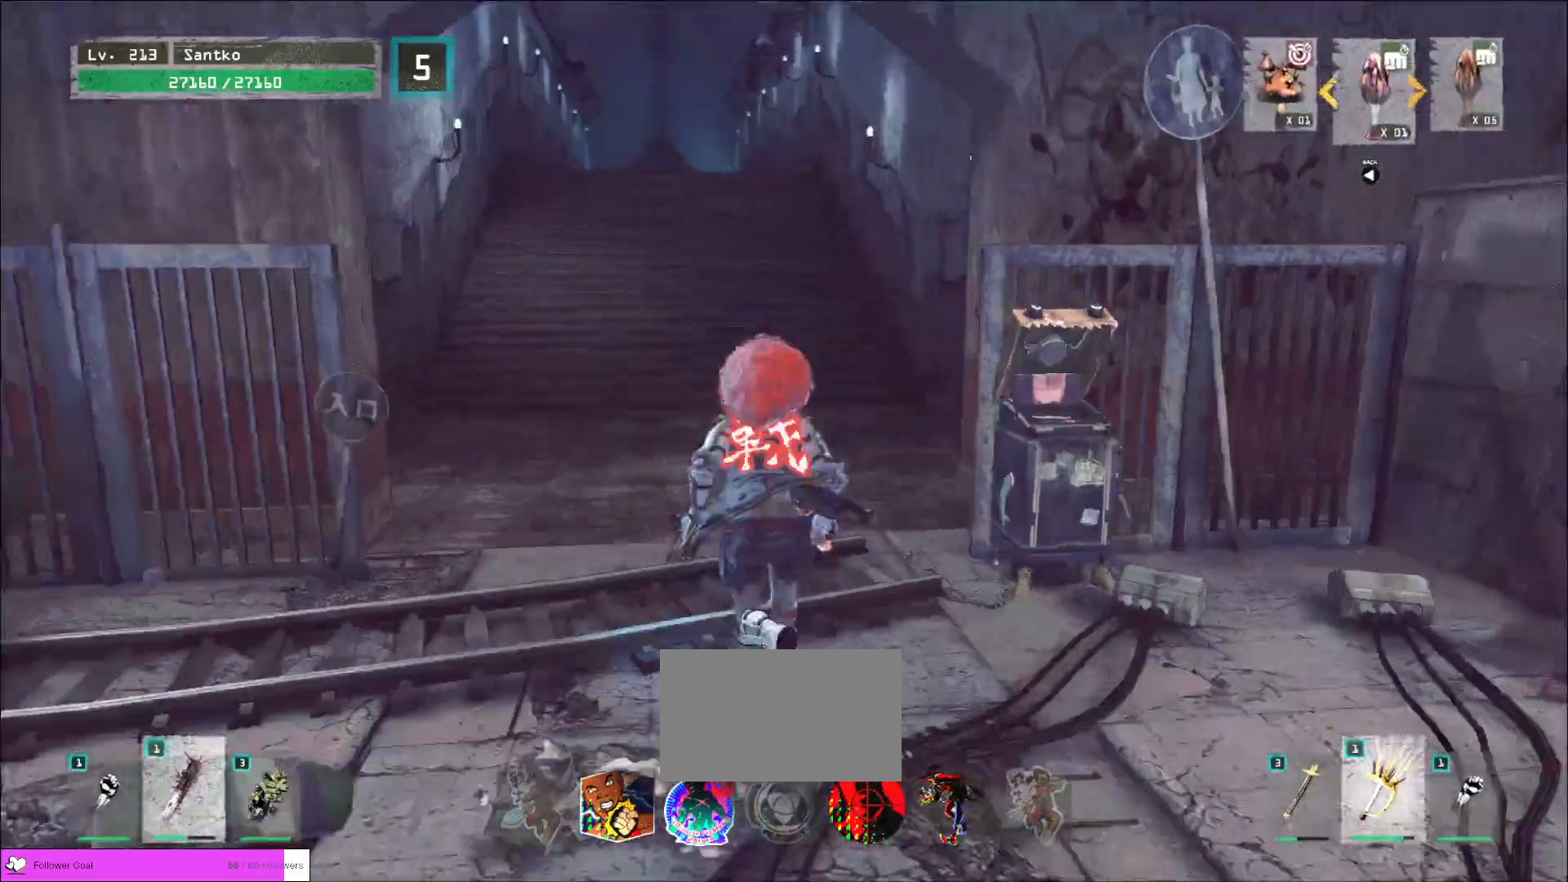
{"keys": ["a"], "mouse": [], "events": [[240, "w", "up"], [400, "a", "down"]]}
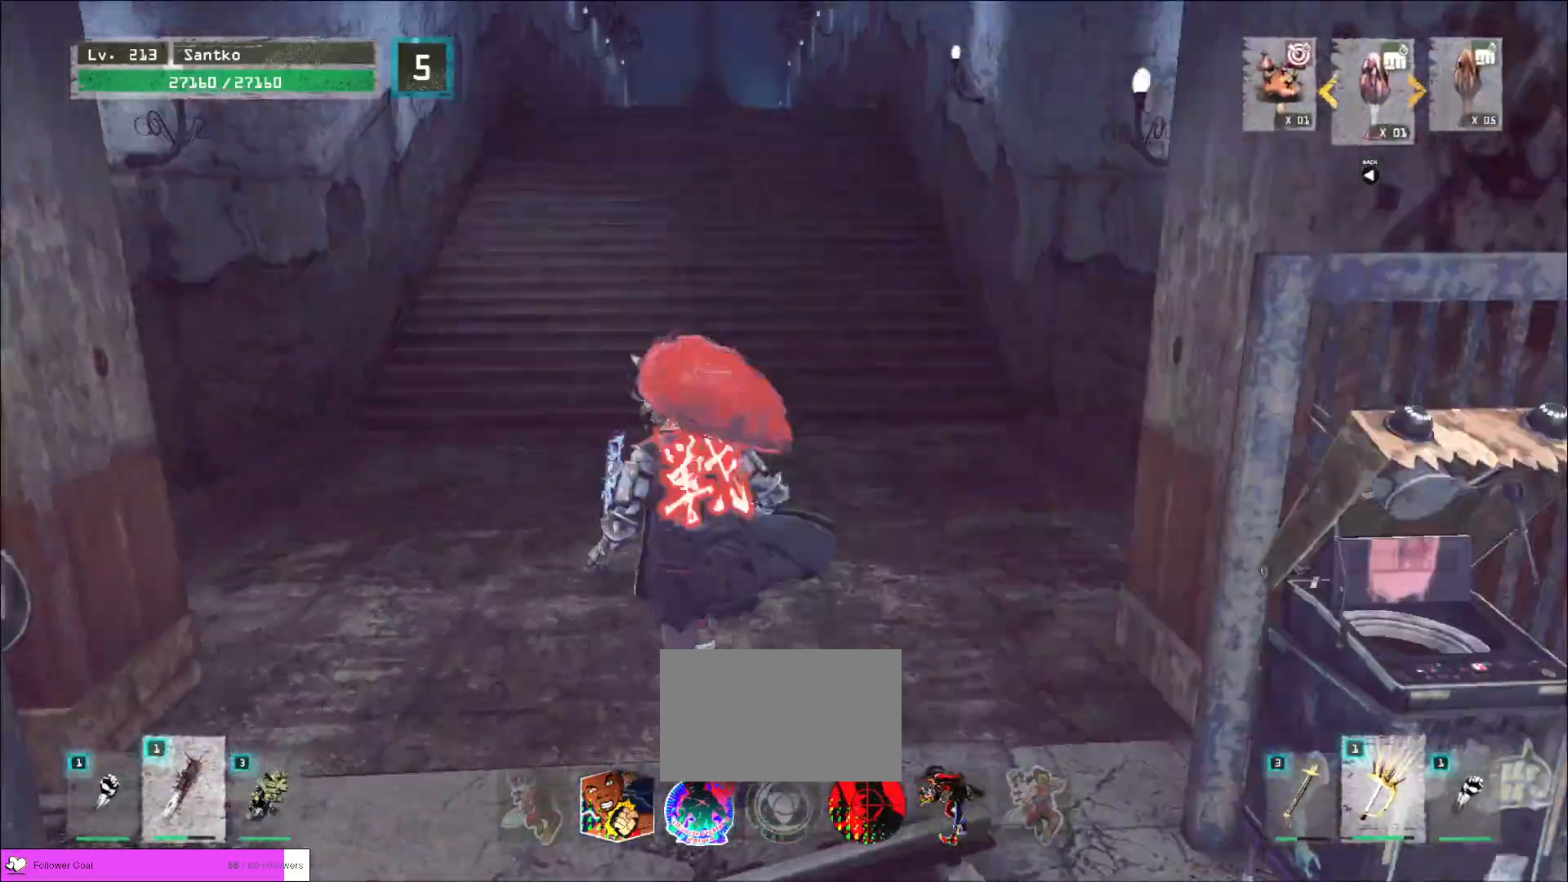
{"keys": ["a", "ctrl", "w"], "mouse": [], "events": [[440, "w", "down"], [480, "ctrl", "down"]]}
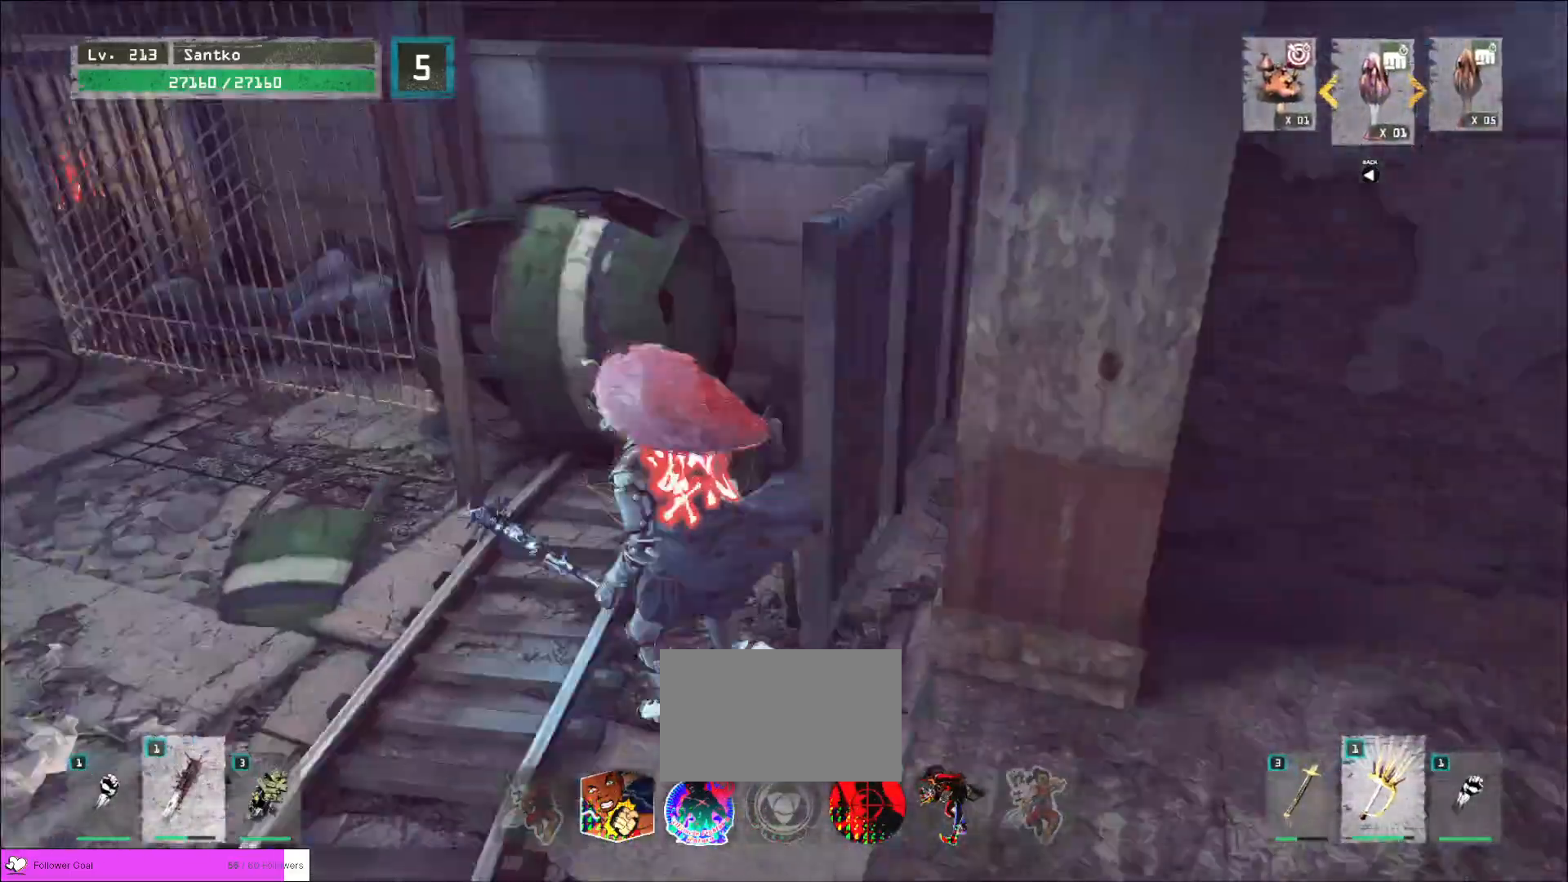
{"keys": ["a", "w"], "mouse": [], "events": [[200, "ctrl", "up"]]}
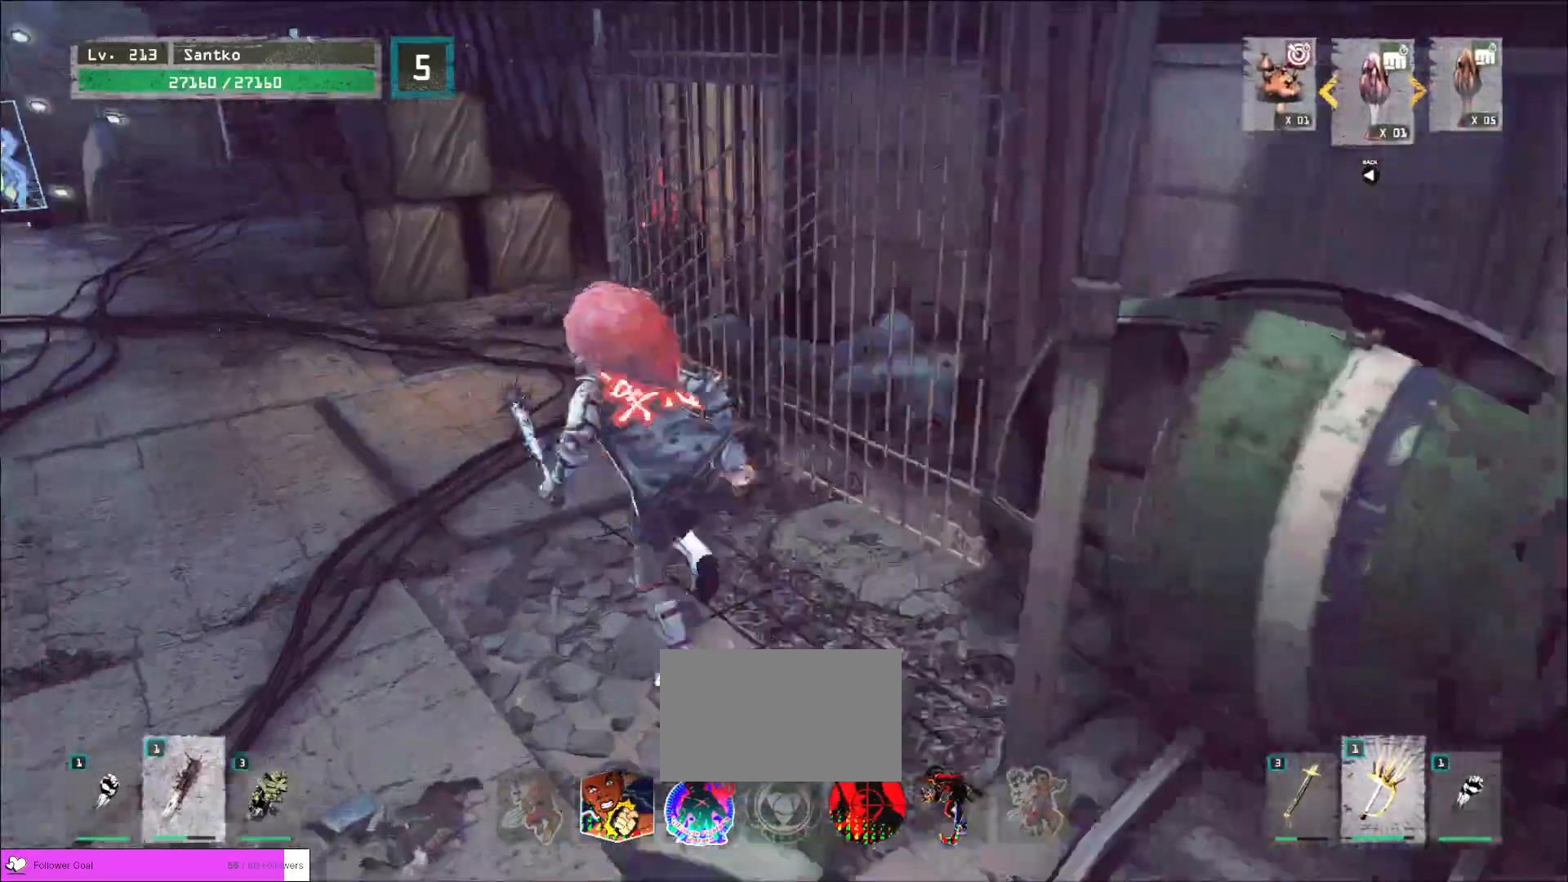
{"keys": ["a", "w"], "mouse": [], "events": [[160, "a", "up"], [280, "ctrl", "down"], [400, "ctrl", "up"], [480, "a", "down"]]}
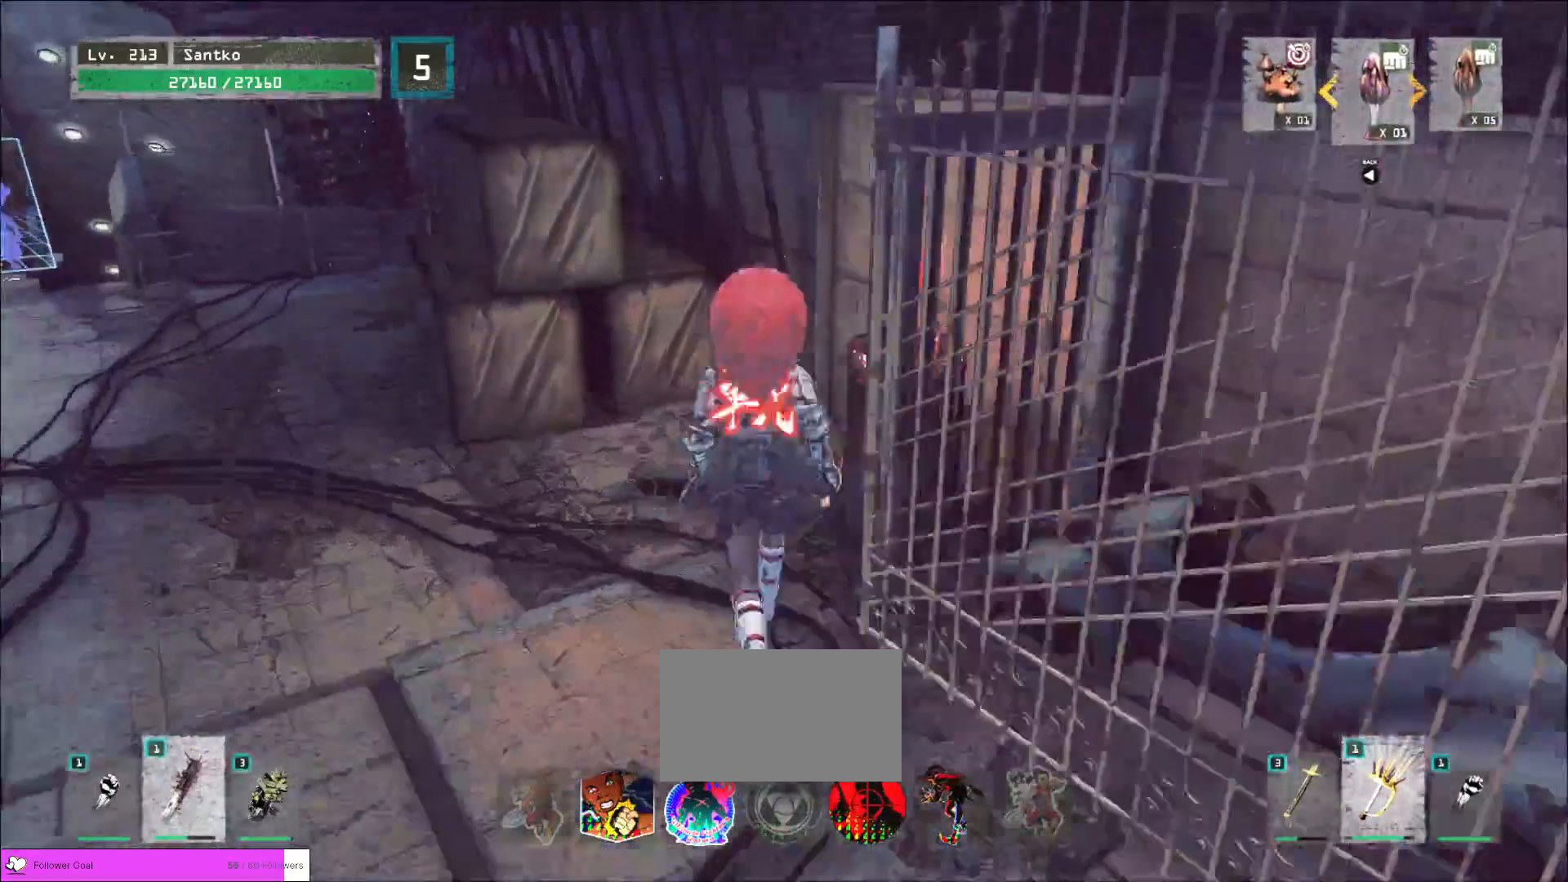
{"keys": [], "mouse": []}
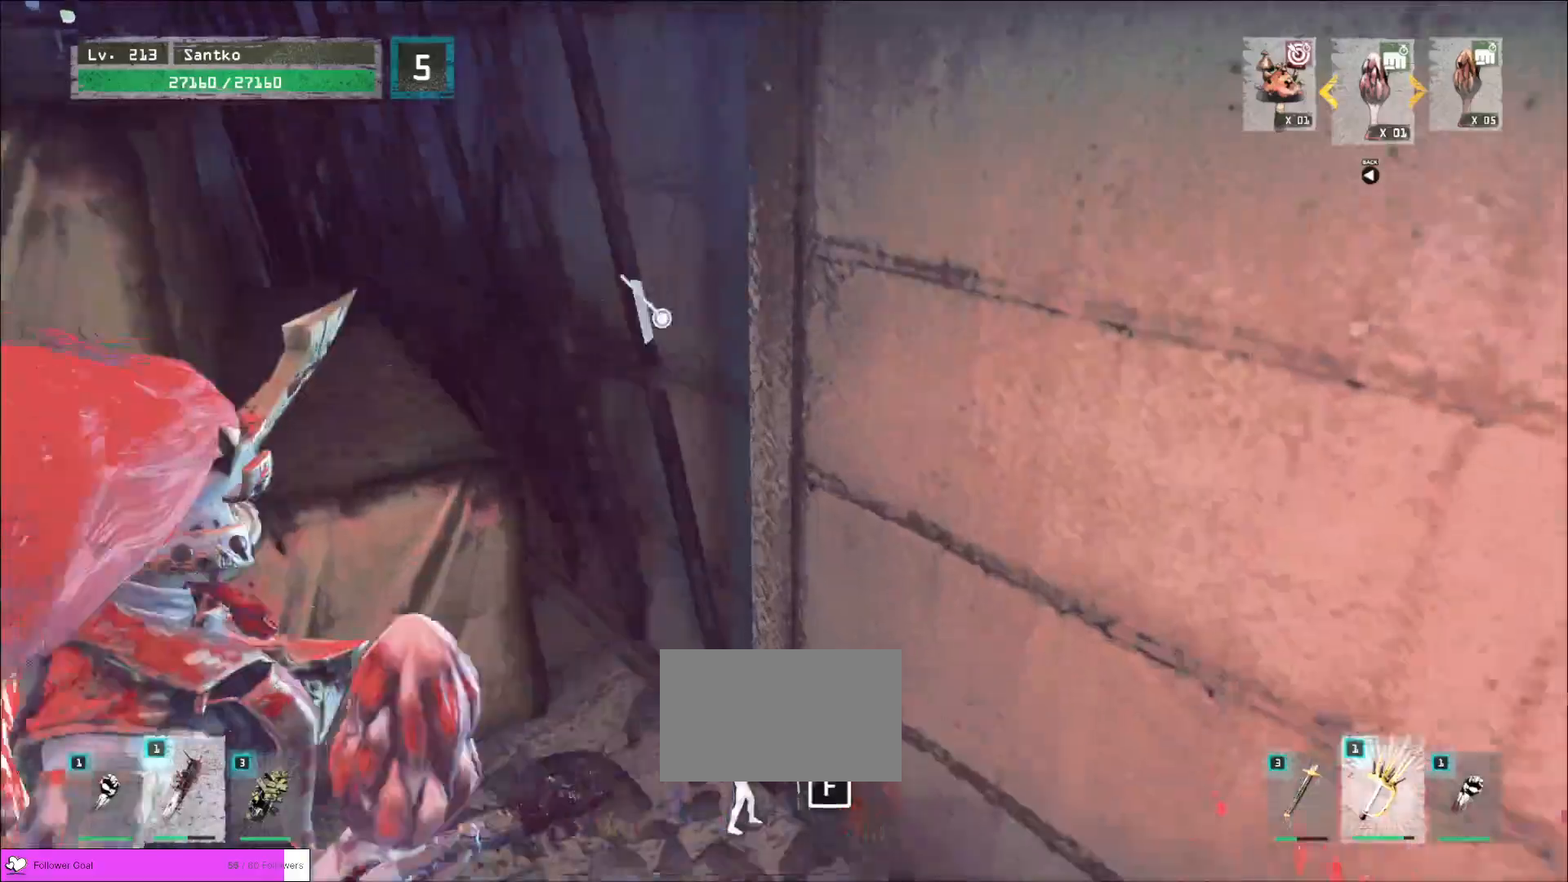
{"keys": [], "mouse": [], "events": [[40, "d", "down"], [240, "s", "down"], [320, "d", "up"], [400, "s", "up"]]}
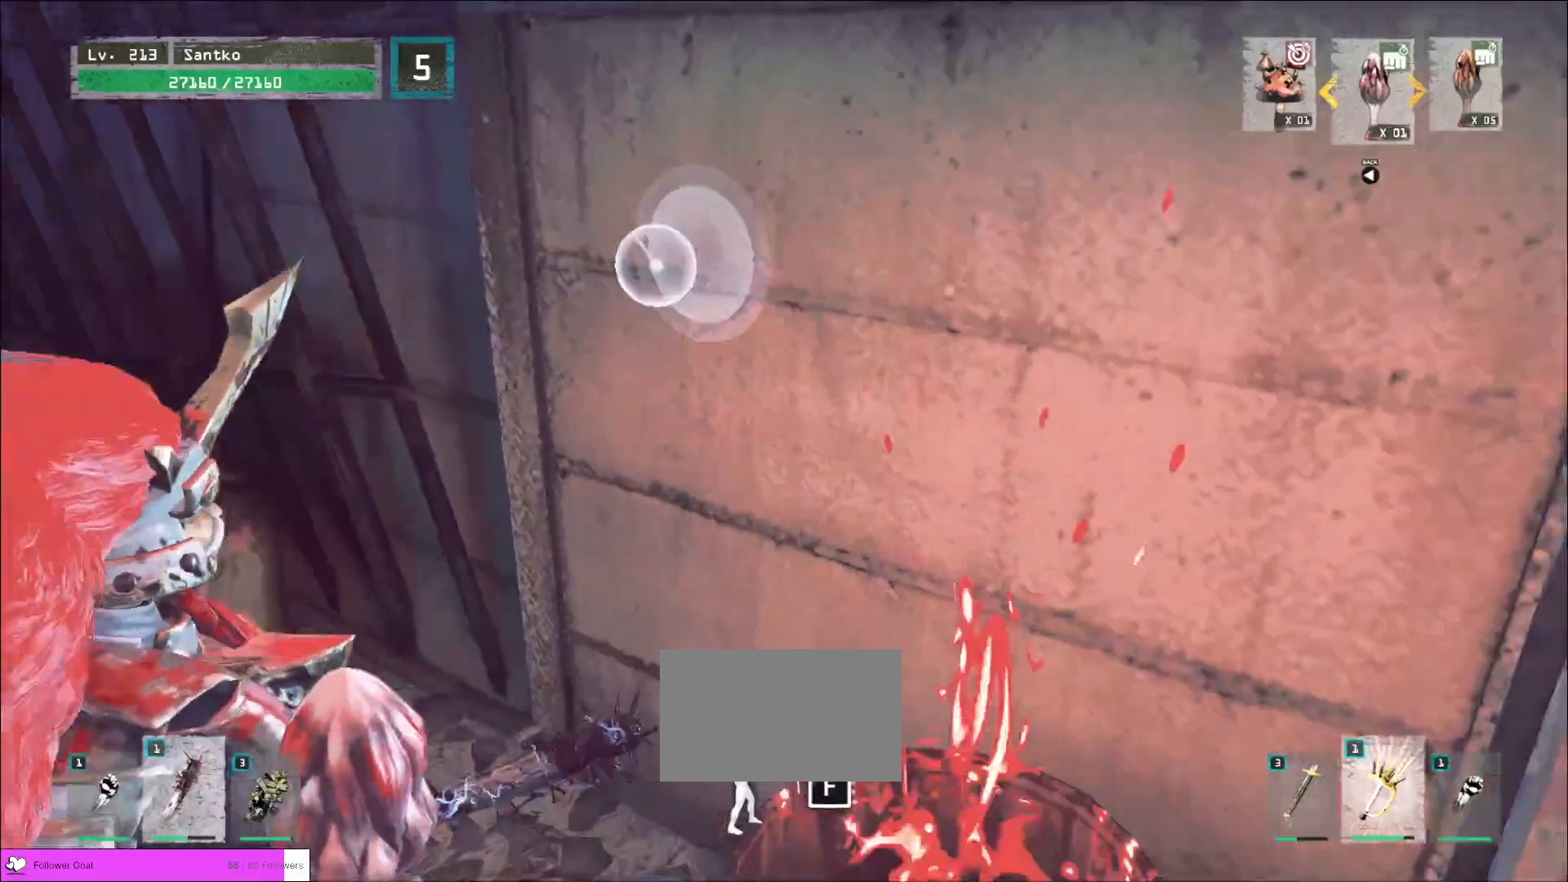
{"keys": ["d"], "mouse": [], "events": [[40, "d", "down"], [160, "d", "up"], [240, "d", "down"], [320, "d", "up"], [400, "d", "down"], [480, "d", "up"], [520, "d", "down"]]}
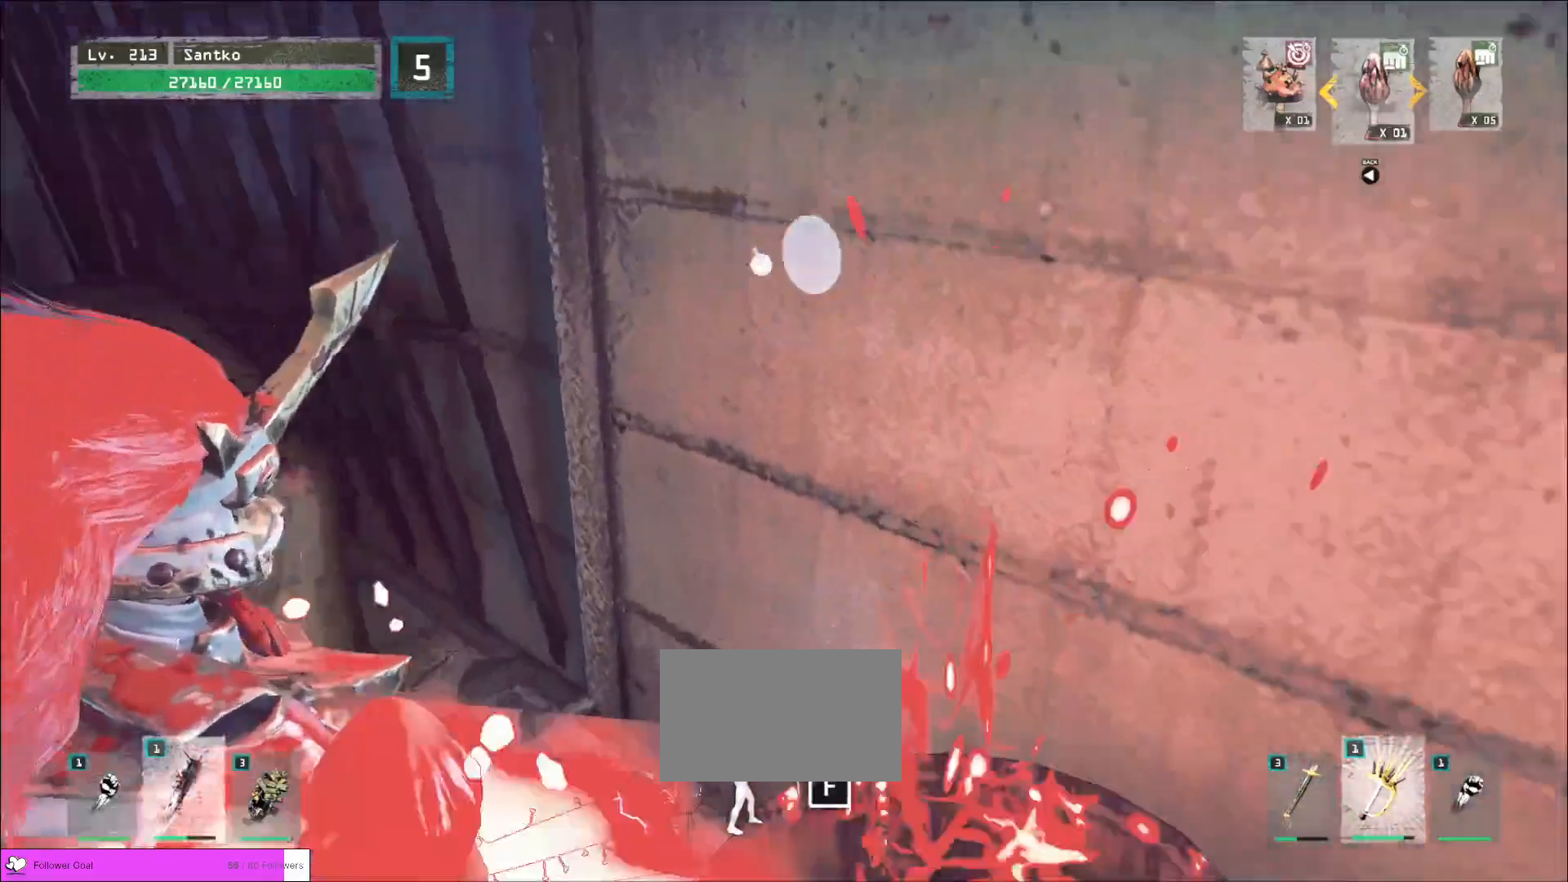
{"keys": ["s"], "mouse": [], "events": [[80, "d", "up"], [280, "mouse_mb5", "down"], [280, "s", "down"], [360, "a", "down"], [400, "a", "up"], [400, "mouse_mb5", "up"]]}
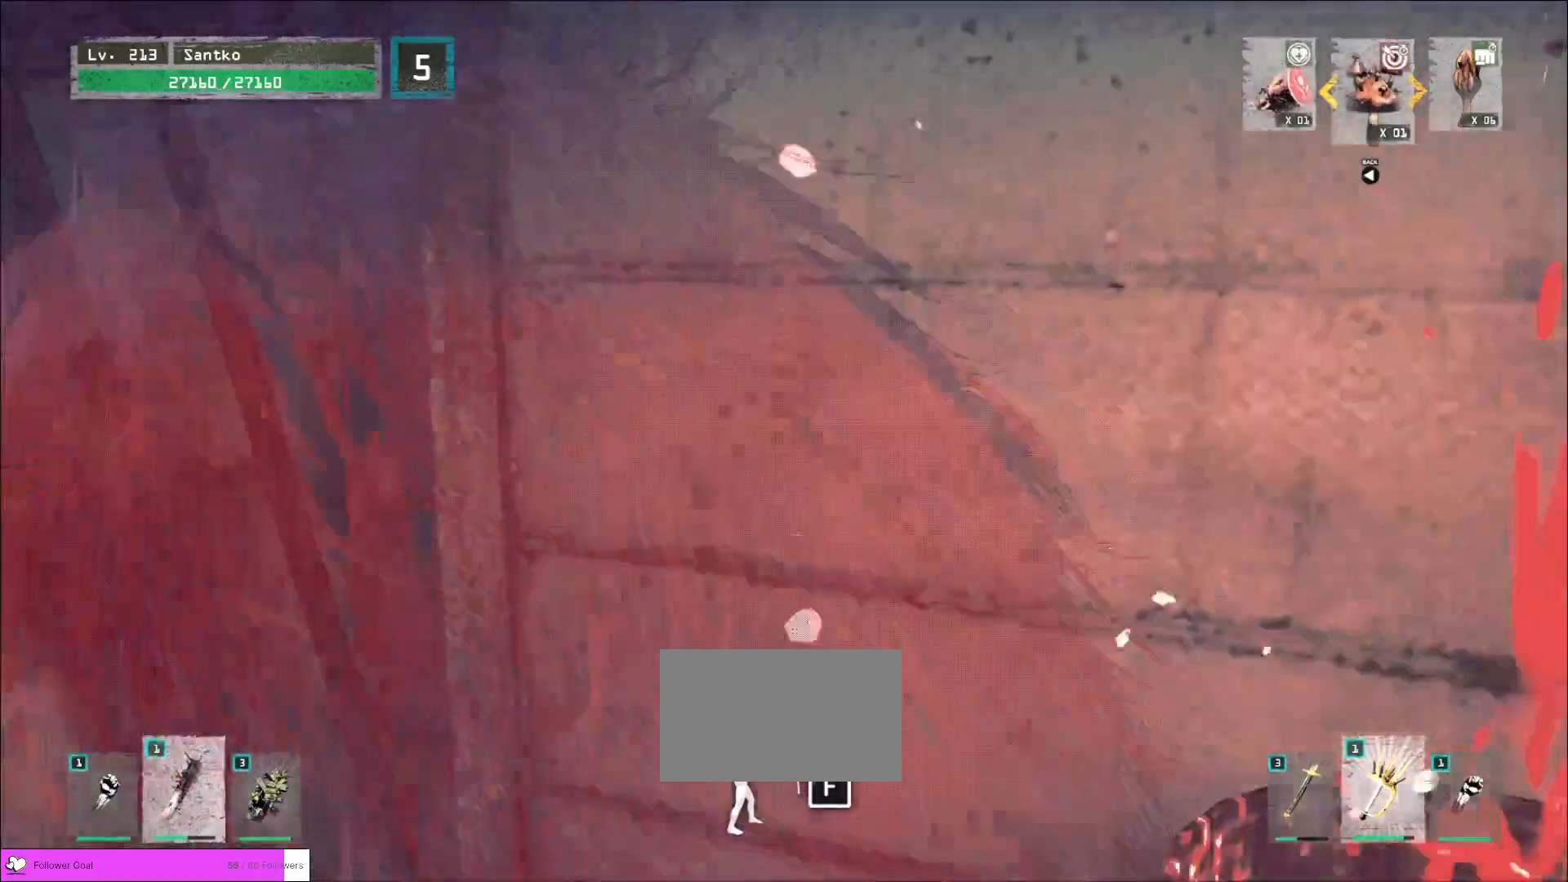
{"keys": ["d", "w"], "mouse": [], "events": [[40, "ctrl", "down"], [120, "d", "down"], [200, "ctrl", "up"], [200, "s", "up"], [320, "w", "down"]]}
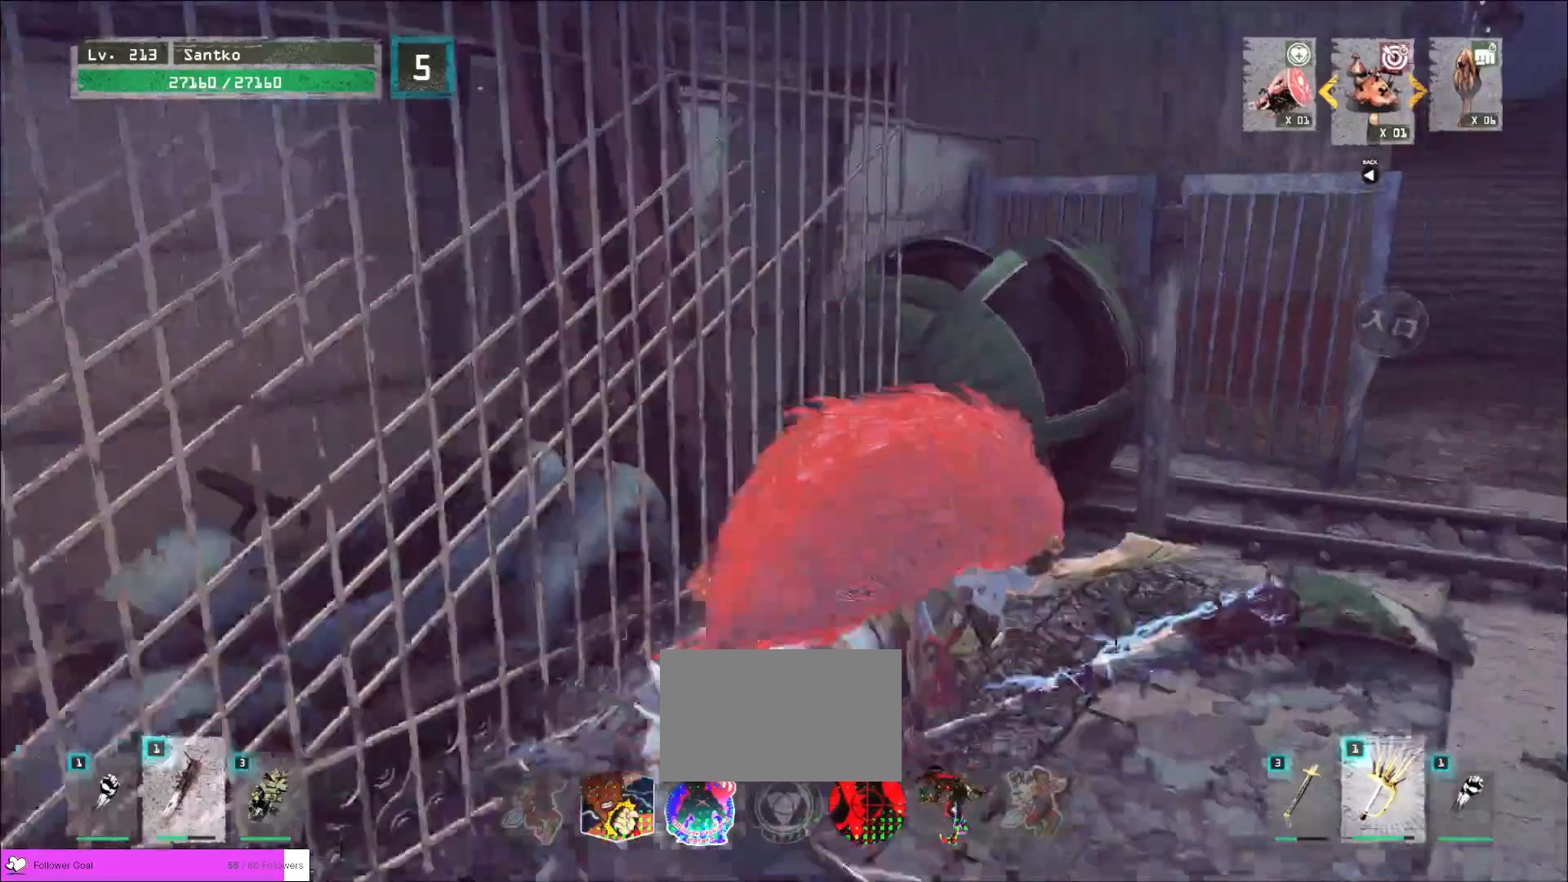
{"keys": ["d", "w"], "mouse": [], "events": []}
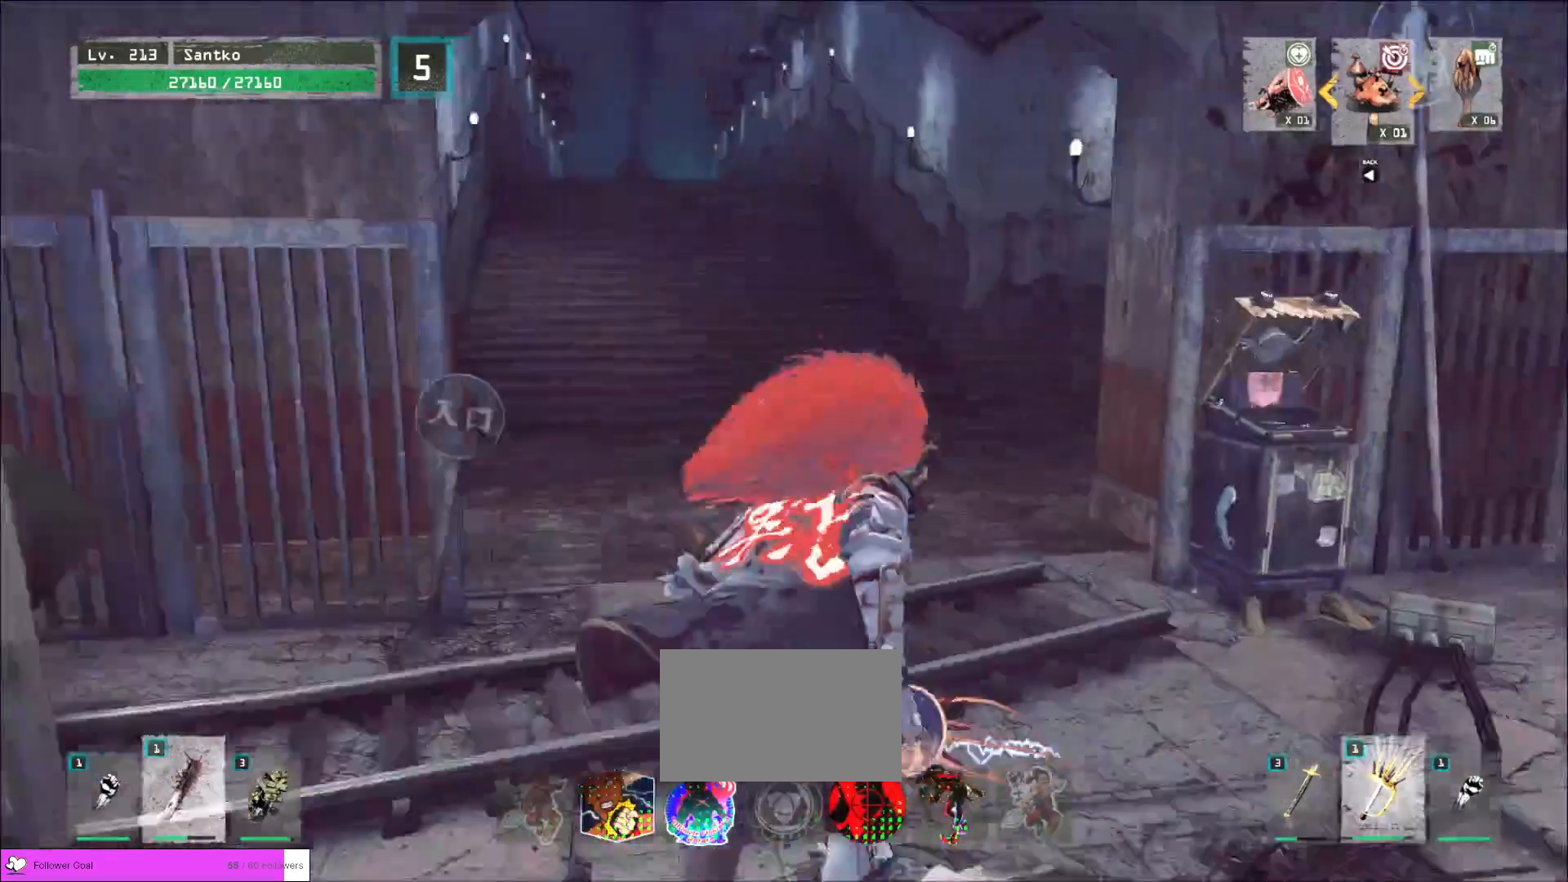
{"keys": ["w"], "mouse": [], "events": [[160, "d", "up"], [440, "a", "down"], [520, "a", "up"]]}
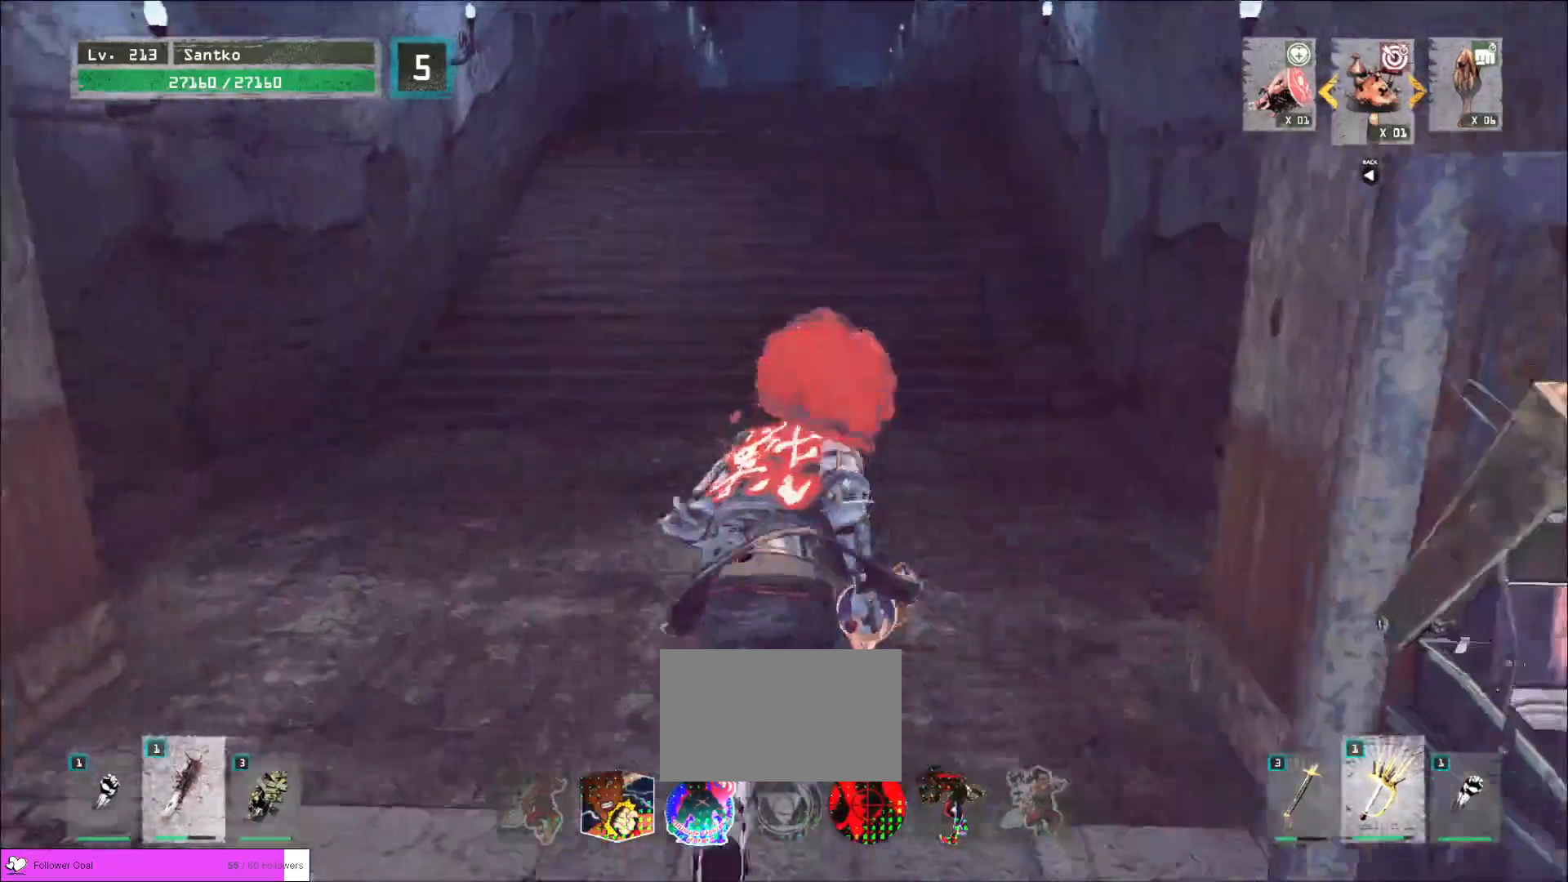
{"keys": ["4"], "mouse": [], "events": [[200, "w", "up"], [400, "4", "down"]]}